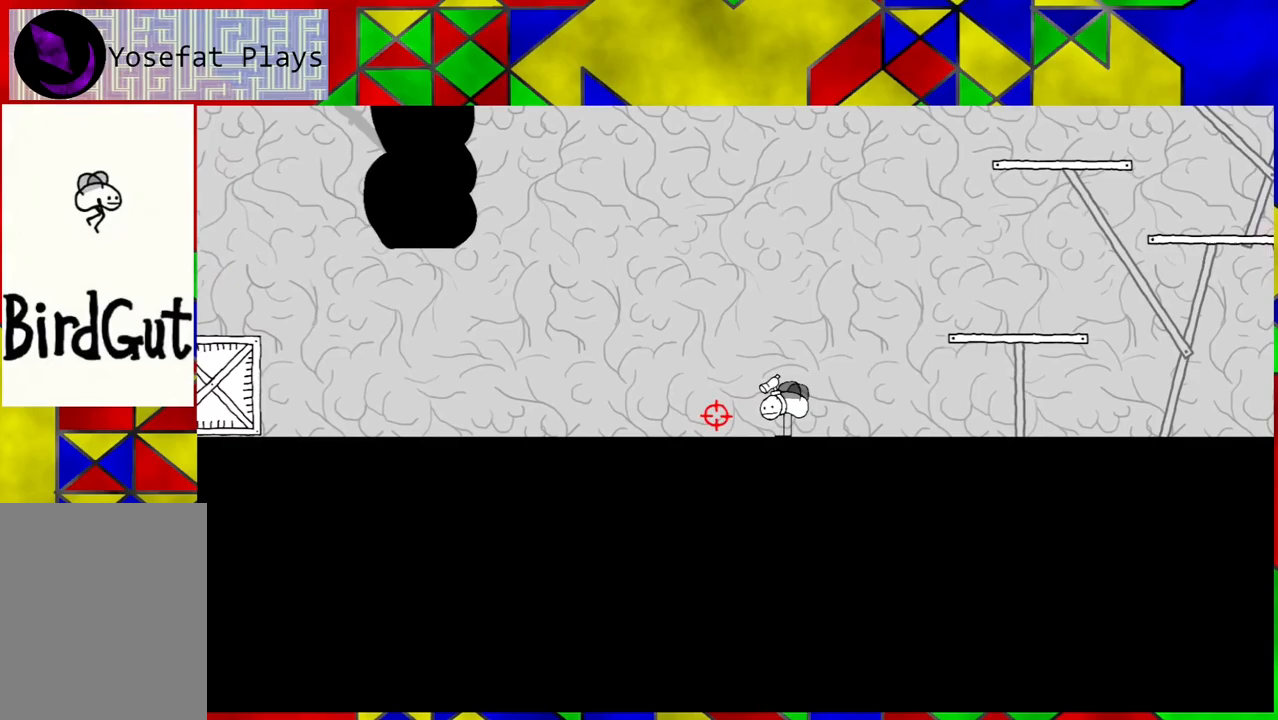
Gameplay with a controller (Nintendo layout); each line is a JSON object with the inputs held at the frame after it. "events" lists button and stick changes between this image and that frame as [ms after this image, input, new state], when the widget could be followed in between. Not read: L3 R3.
{"buttons": ["B", "DPAD_RIGHT"], "left_stick": "center", "right_stick": "center", "events": [[200, "DPAD_RIGHT", "down"], [467, "B", "down"]]}
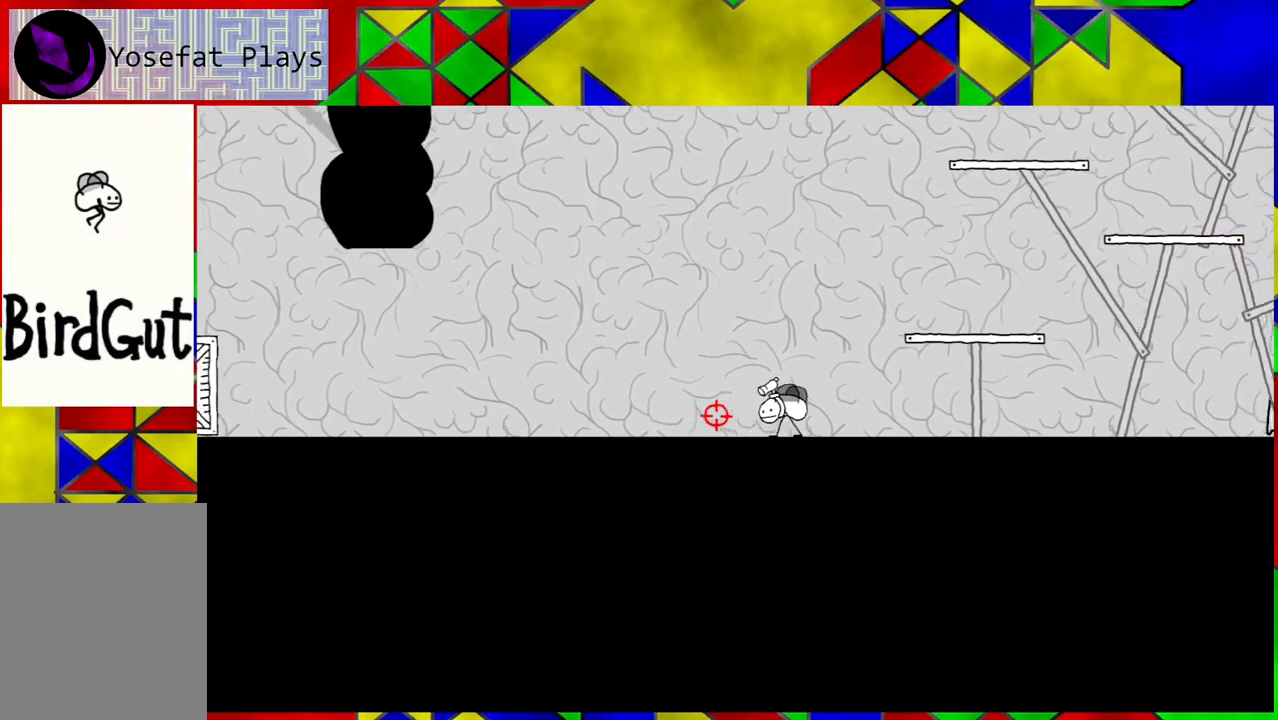
{"buttons": ["DPAD_RIGHT"], "left_stick": "center", "right_stick": "center", "events": [[350, "B", "up"]]}
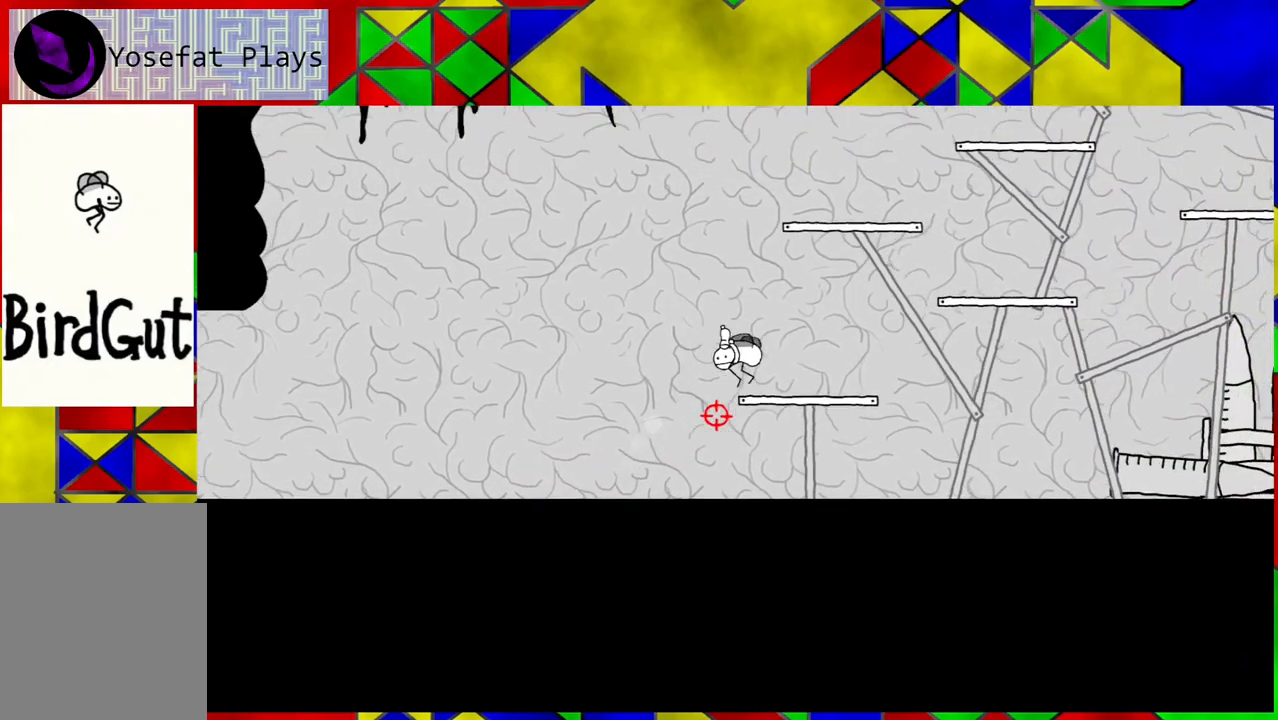
{"buttons": ["B", "DPAD_RIGHT"], "left_stick": "center", "right_stick": "center", "events": [[267, "B", "down"]]}
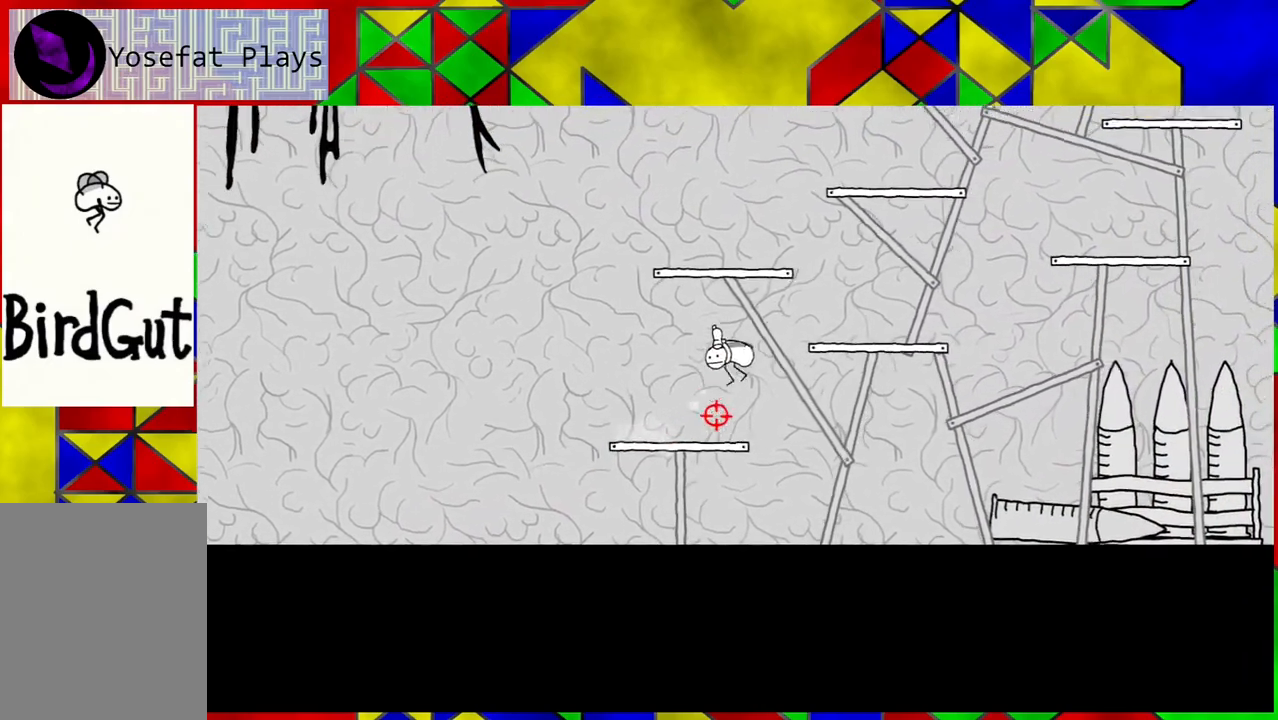
{"buttons": [], "left_stick": "center", "right_stick": "center", "events": [[183, "B", "up"], [367, "DPAD_RIGHT", "up"]]}
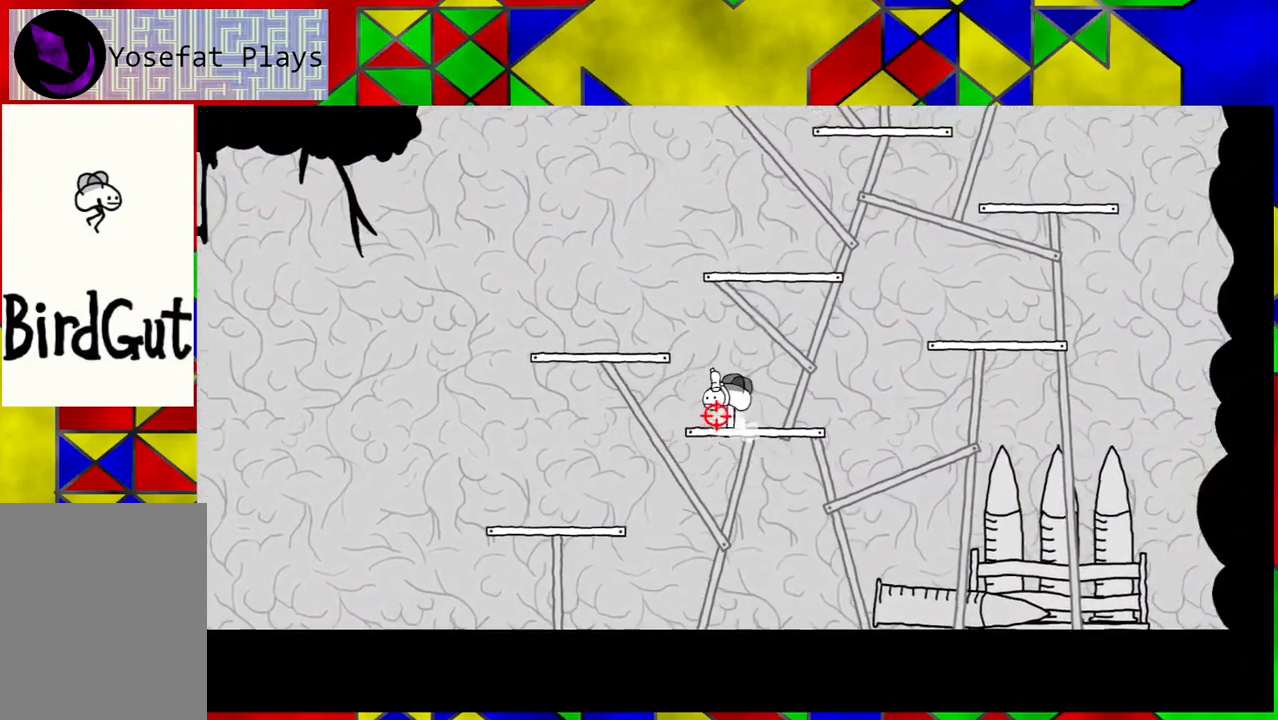
{"buttons": ["DPAD_LEFT"], "left_stick": "center", "right_stick": "center", "events": [[17, "DPAD_LEFT", "down"], [83, "B", "down"], [433, "B", "up"]]}
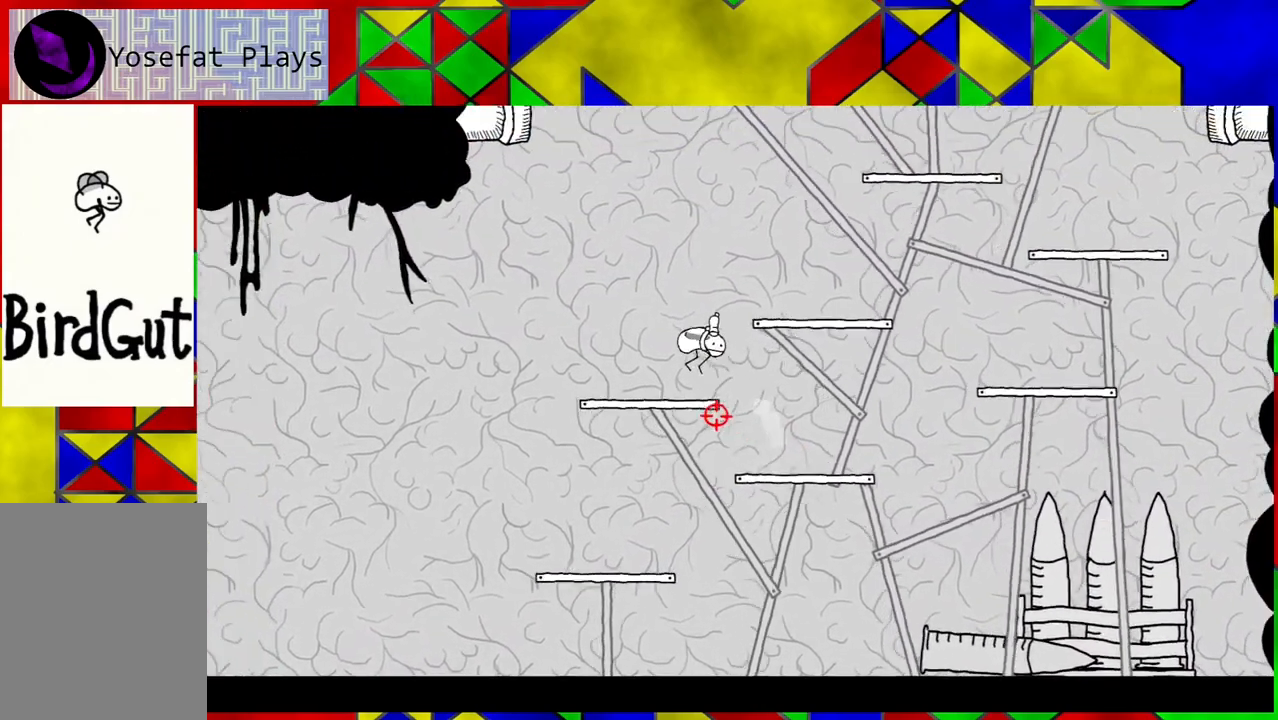
{"buttons": ["B", "DPAD_RIGHT"], "left_stick": "center", "right_stick": "center", "events": [[150, "DPAD_LEFT", "up"], [317, "DPAD_RIGHT", "down"], [433, "B", "down"]]}
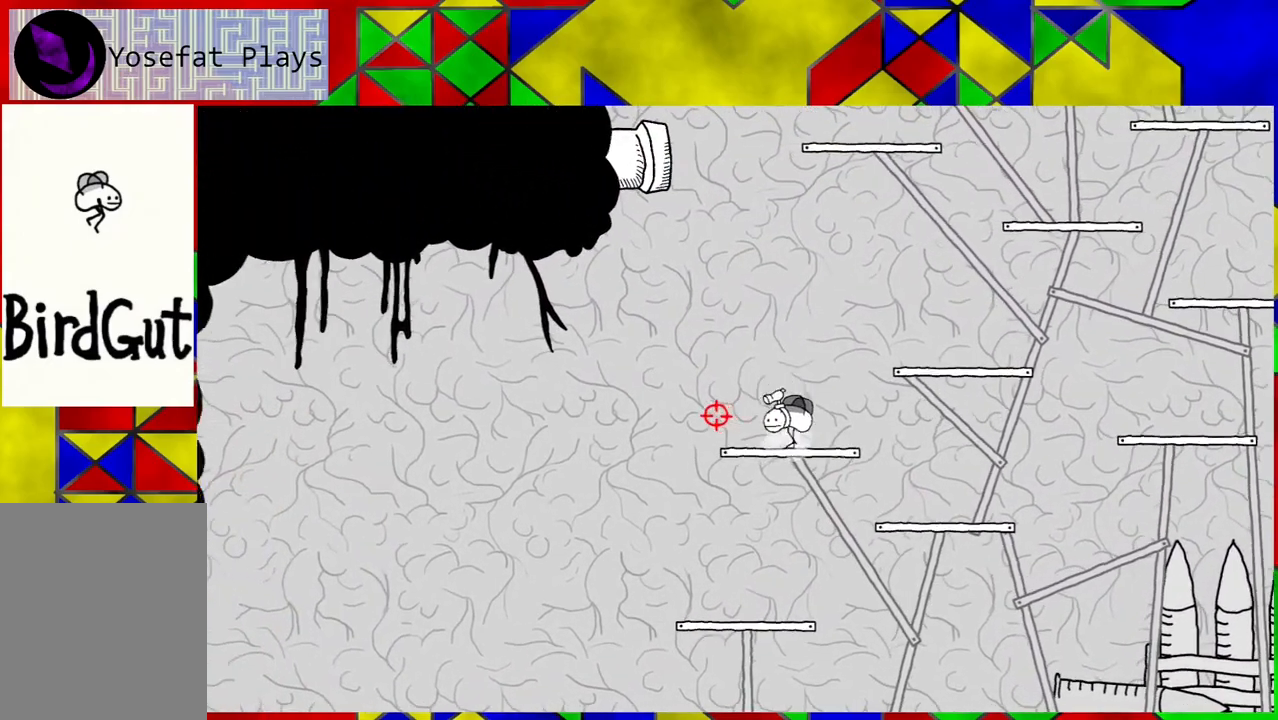
{"buttons": [], "left_stick": "center", "right_stick": "center", "events": [[333, "B", "up"], [483, "DPAD_RIGHT", "up"]]}
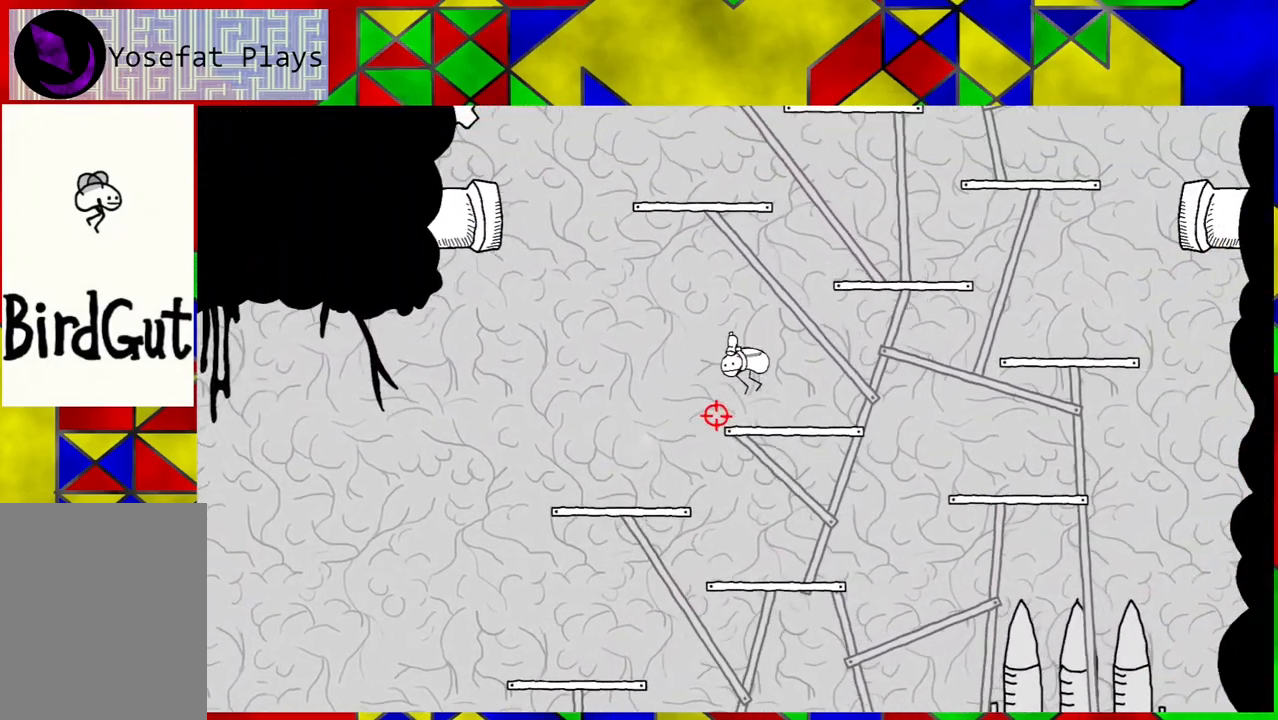
{"buttons": ["B", "DPAD_RIGHT"], "left_stick": "center", "right_stick": "center", "events": [[250, "DPAD_RIGHT", "down"], [317, "B", "down"]]}
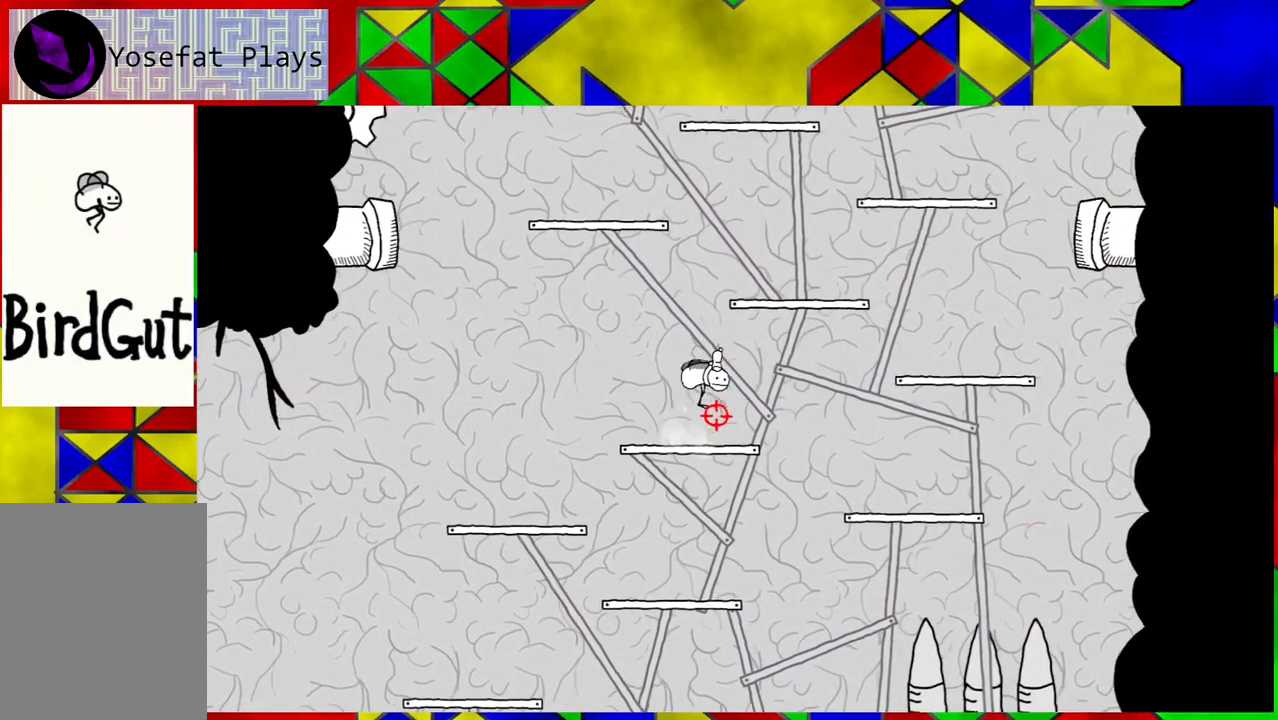
{"buttons": ["B", "DPAD_RIGHT"], "left_stick": "center", "right_stick": "center", "events": []}
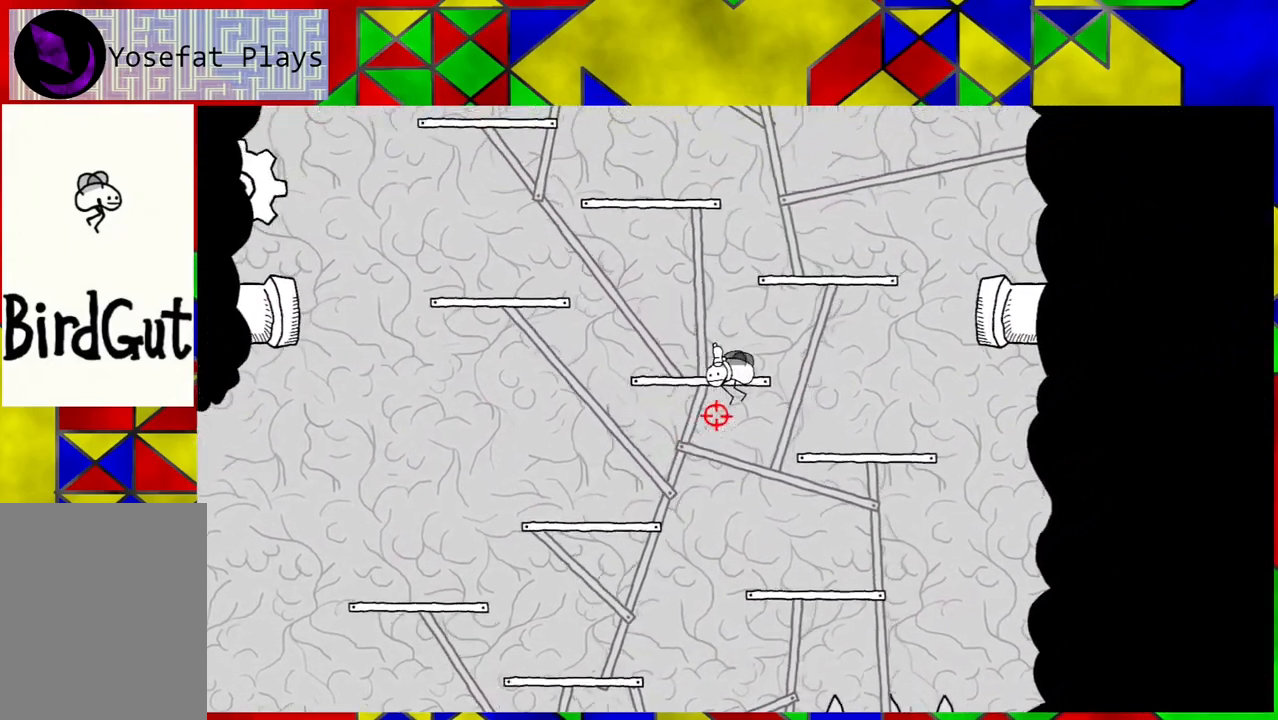
{"buttons": ["B", "DPAD_LEFT"], "left_stick": "center", "right_stick": "center", "events": [[67, "B", "up"], [300, "DPAD_RIGHT", "up"], [433, "B", "down"], [450, "DPAD_LEFT", "down"]]}
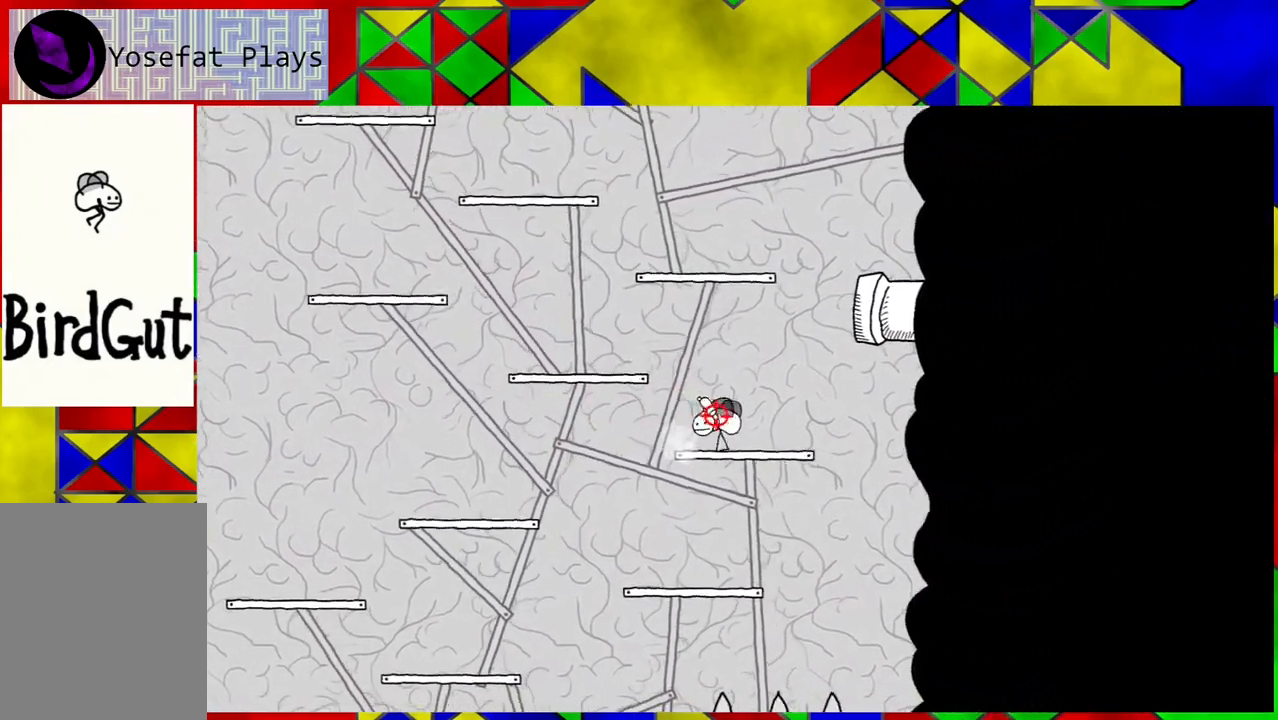
{"buttons": [], "left_stick": "center", "right_stick": "center", "events": [[333, "B", "up"], [467, "DPAD_LEFT", "up"]]}
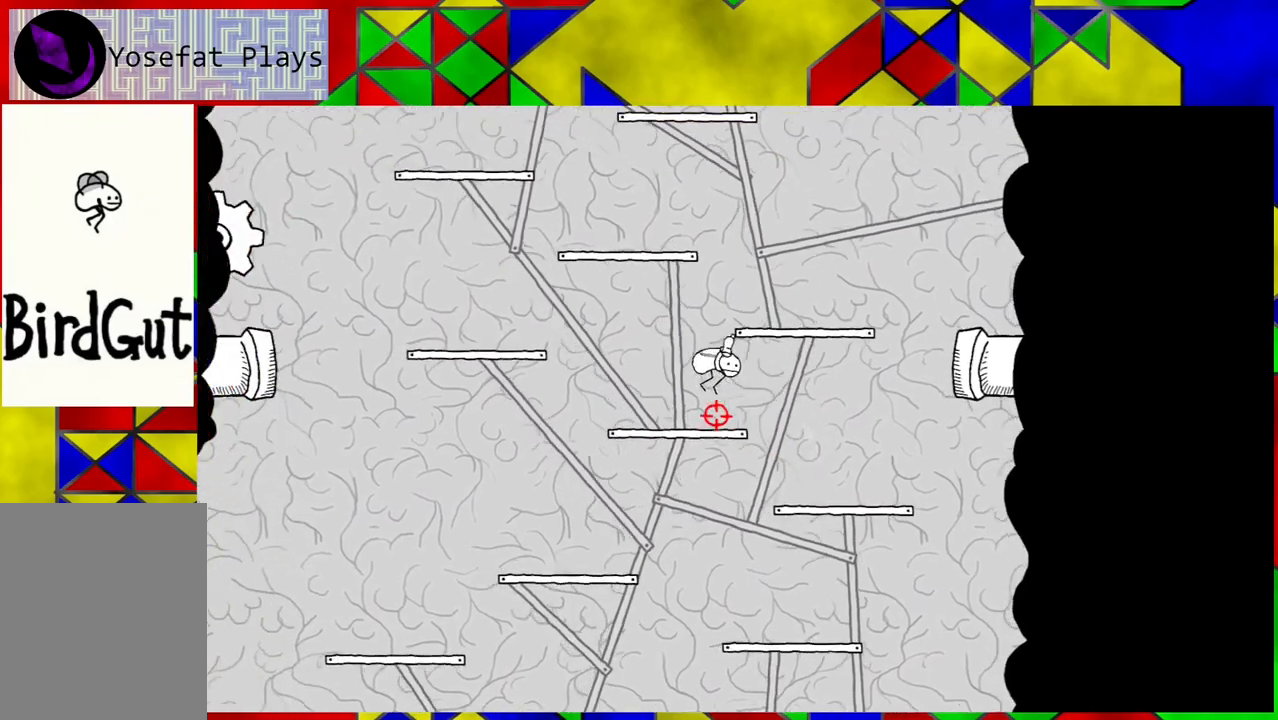
{"buttons": ["B", "DPAD_LEFT"], "left_stick": "center", "right_stick": "center", "events": [[150, "DPAD_LEFT", "down"], [283, "B", "down"]]}
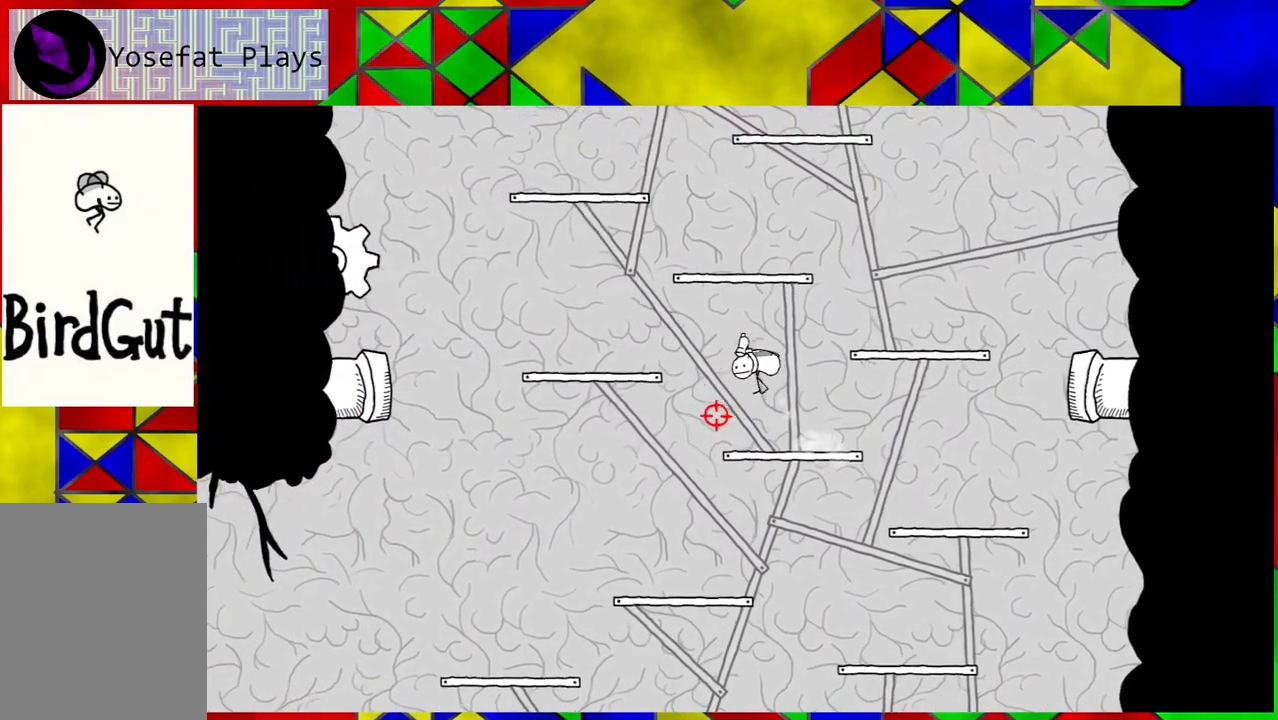
{"buttons": [], "left_stick": "center", "right_stick": "center", "events": [[200, "B", "up"], [417, "DPAD_LEFT", "up"]]}
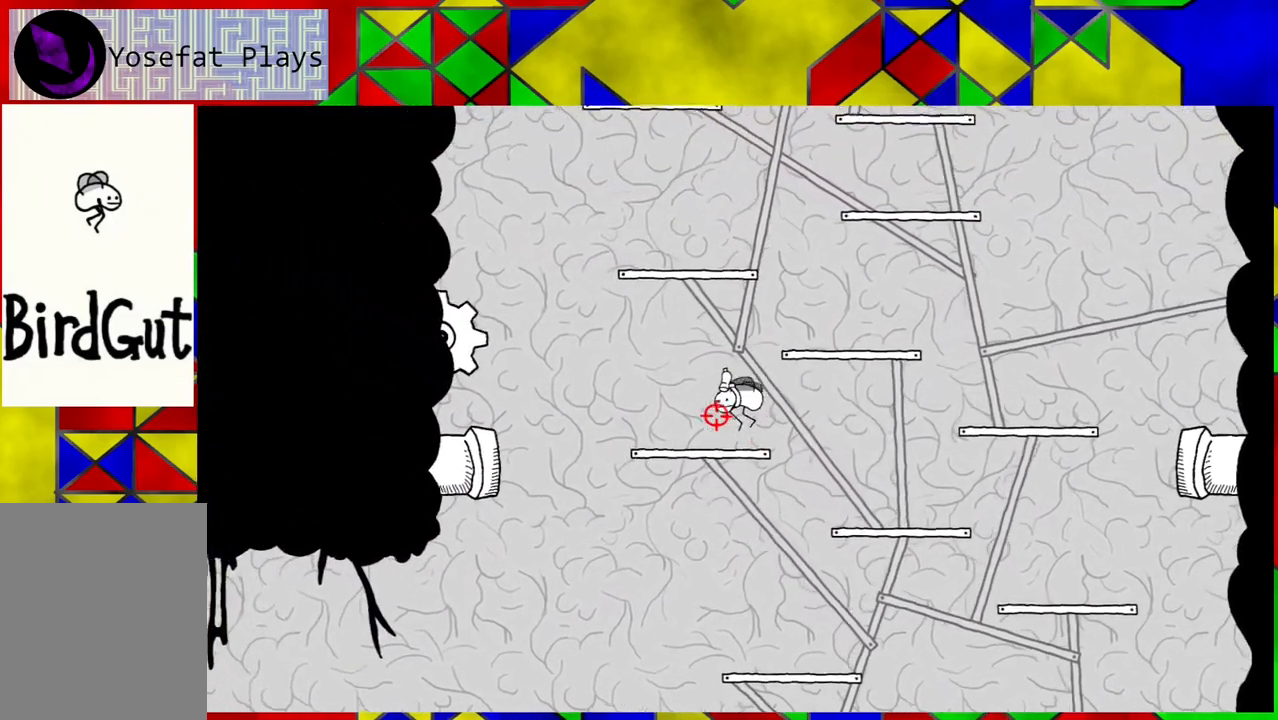
{"buttons": ["B", "DPAD_RIGHT"], "left_stick": "center", "right_stick": "center", "events": [[133, "DPAD_RIGHT", "down"], [183, "B", "down"]]}
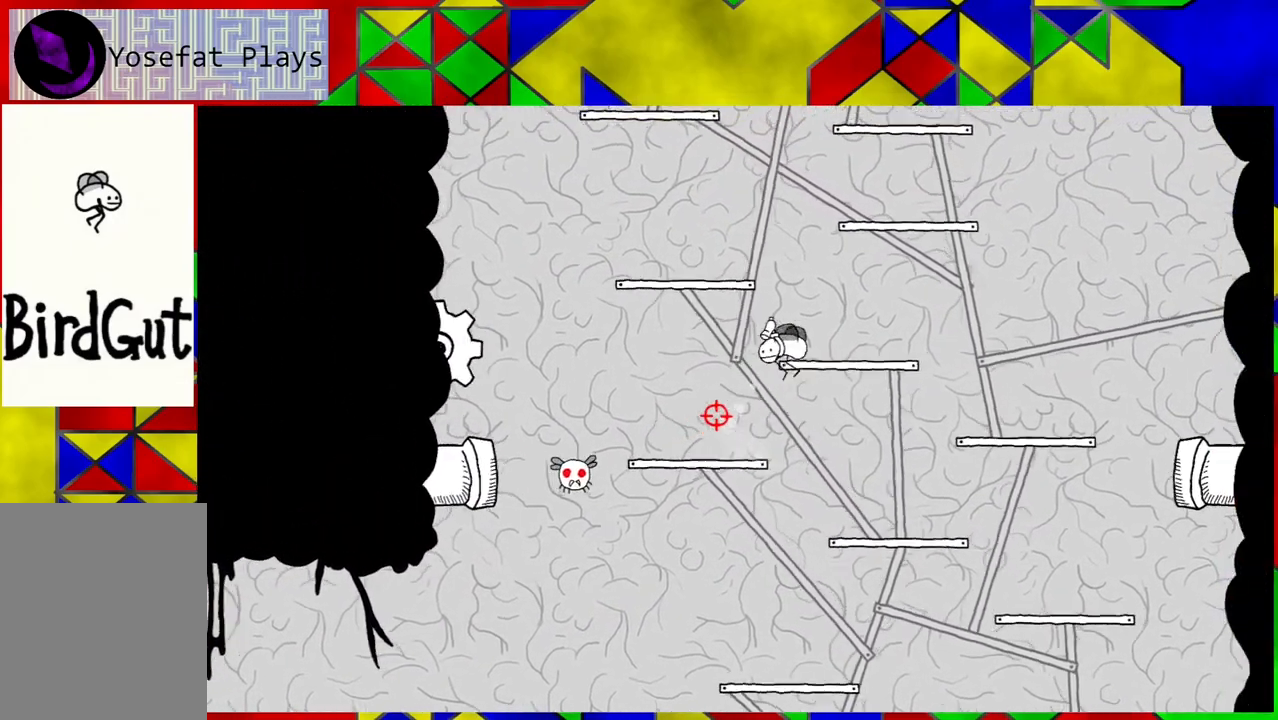
{"buttons": ["DPAD_LEFT"], "left_stick": "center", "right_stick": "center", "events": [[133, "B", "up"], [167, "DPAD_RIGHT", "up"], [383, "DPAD_LEFT", "down"]]}
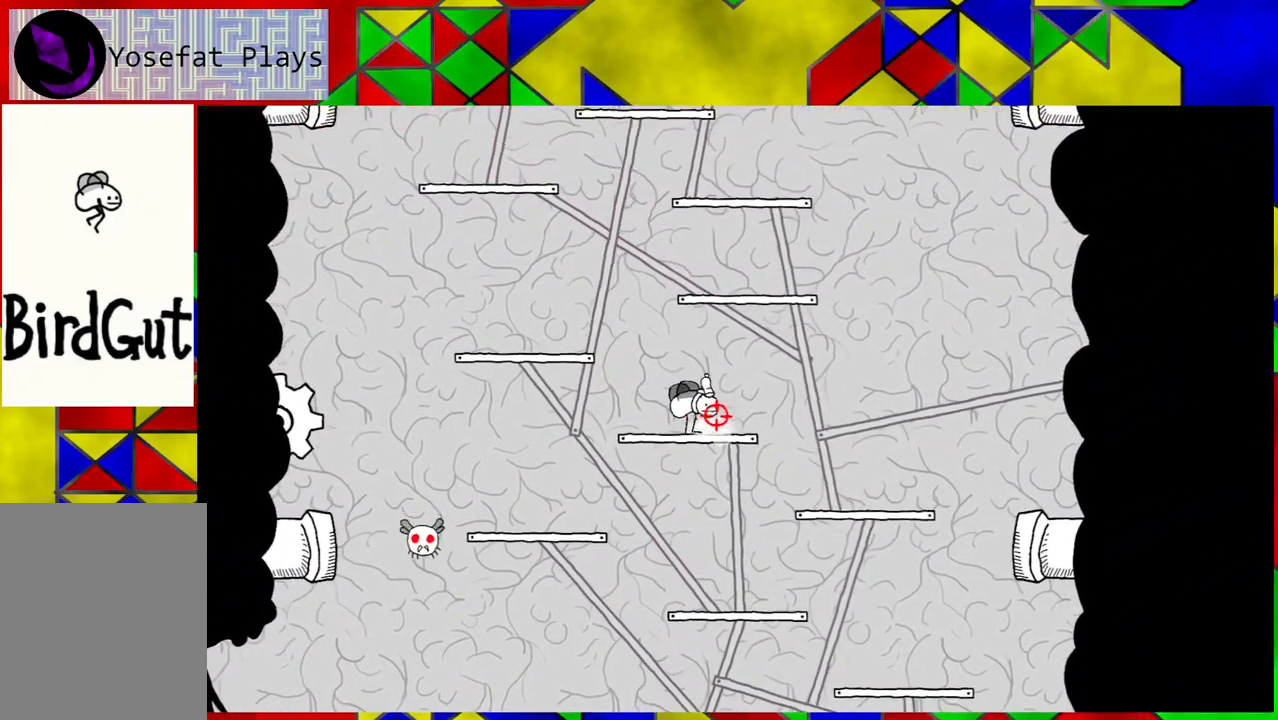
{"buttons": ["B", "DPAD_LEFT"], "left_stick": "center", "right_stick": "center", "events": [[17, "B", "down"]]}
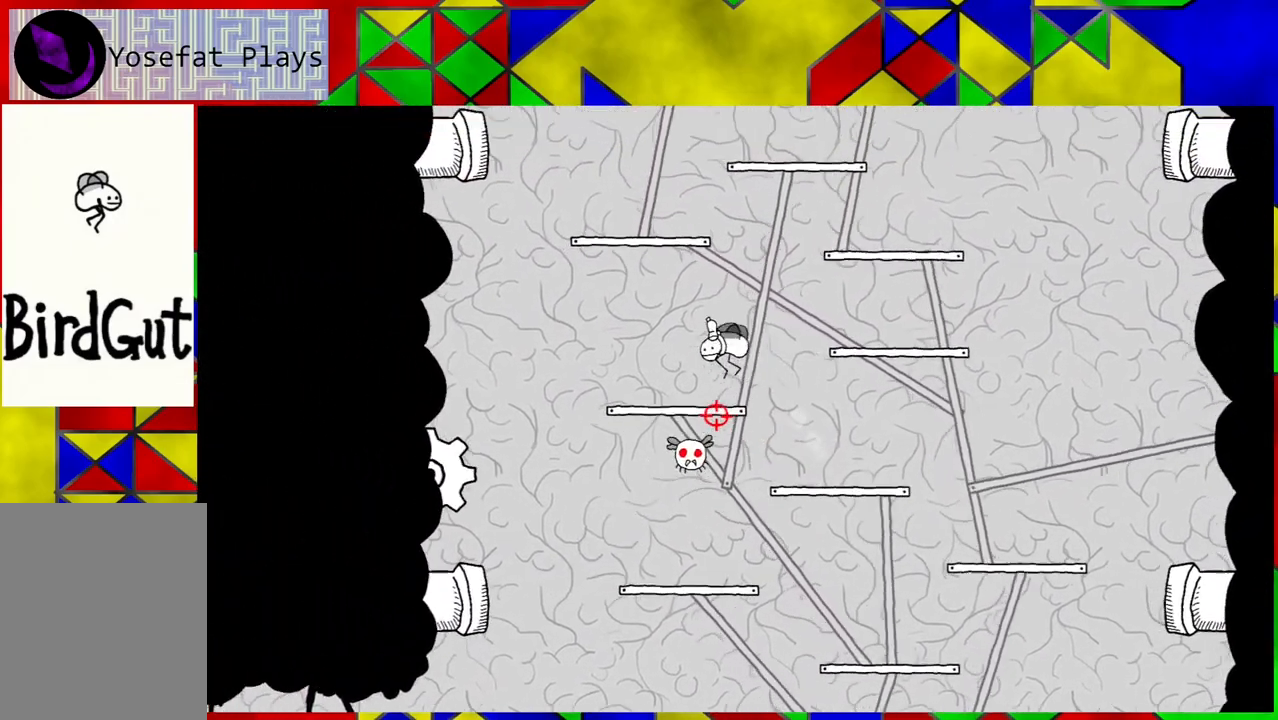
{"buttons": [], "left_stick": "center", "right_stick": "center", "events": [[33, "B", "up"], [150, "DPAD_LEFT", "up"], [150, "DPAD_UP", "down"], [183, "DPAD_UP", "up"]]}